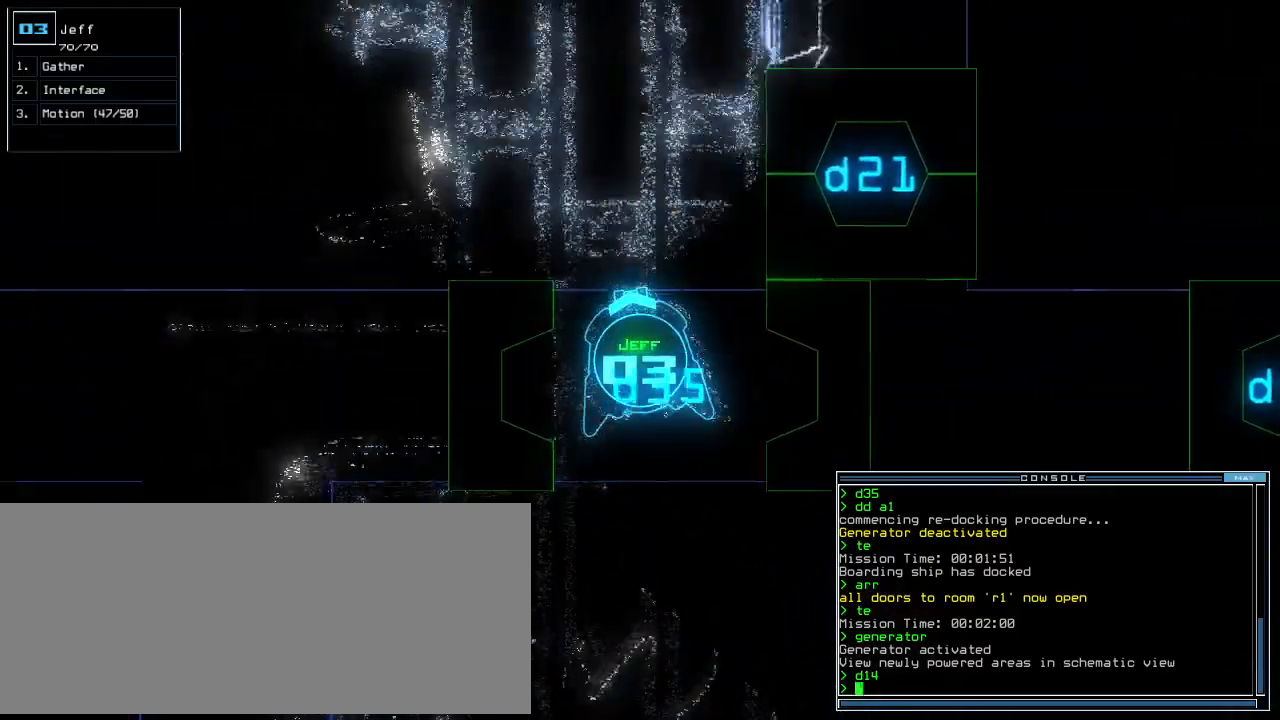
Gameplay with keyboard; each line is a JSON object with the keys held at the frame after it. "events" lists presses ("down") and releases ("up") of ".", "0", "1", "2", "3", "4", "5", "6", "7", "8", "9", "a", "b", "backspace", "c", "caps_lock", "comma", "ctrl_l", "ctrl_r", "d", "down", "e", "equals", "escape", "f", "f8", "g", "h", "i", "j", "k", "l", "left", "m", "minus", "n", "num3", "num9", "o", "p", "q", "quote", "r", "return", "right", "s", "semicolon", "shift_l", "shift_r", "space", "t", "tab", "tilde", "u", "up", "v", "w", "x", "y" and "z" between this image and that frame as [ms after this image, input, new state], when the widget could be followed in between. No other keys are recorded. Mouse input is not recorded.
{"keys": ["c", "up"], "events": [[380, "c", "down"], [440, "c", "up"], [500, "c", "down"]]}
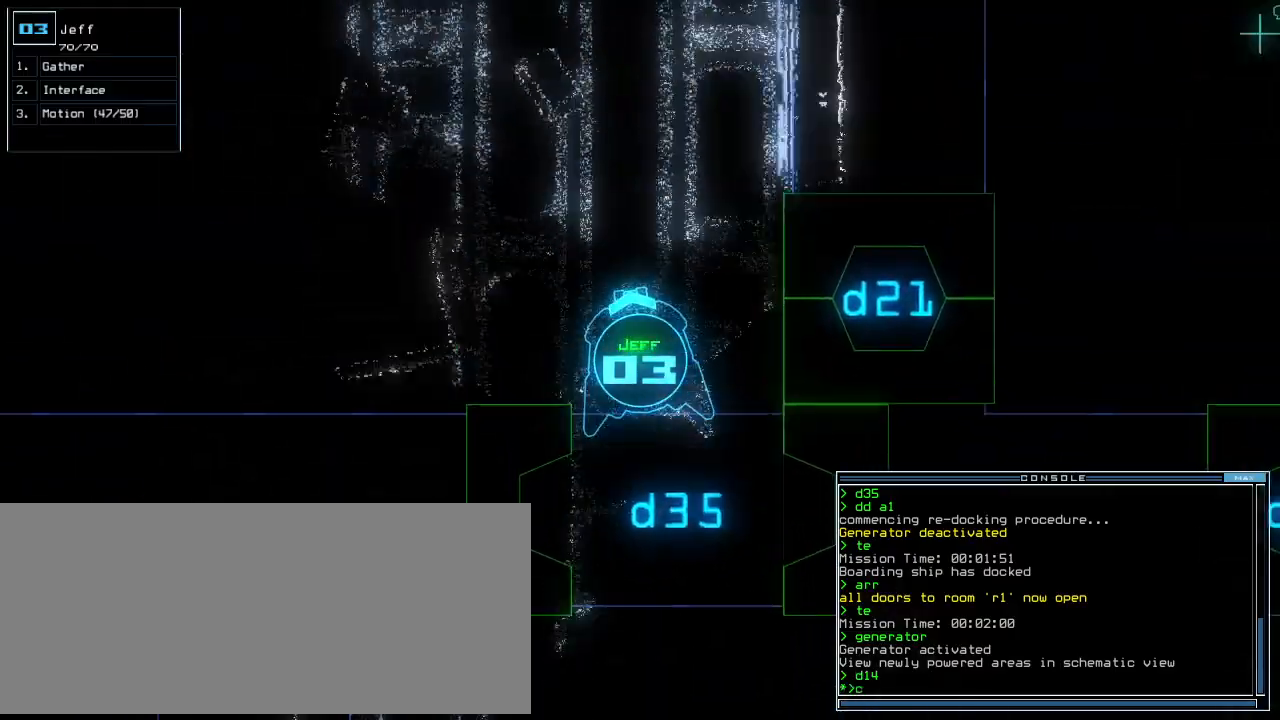
{"keys": ["up"], "events": [[100, "c", "up"], [180, "return", "down"], [300, "left", "down"], [300, "return", "up"], [500, "left", "up"]]}
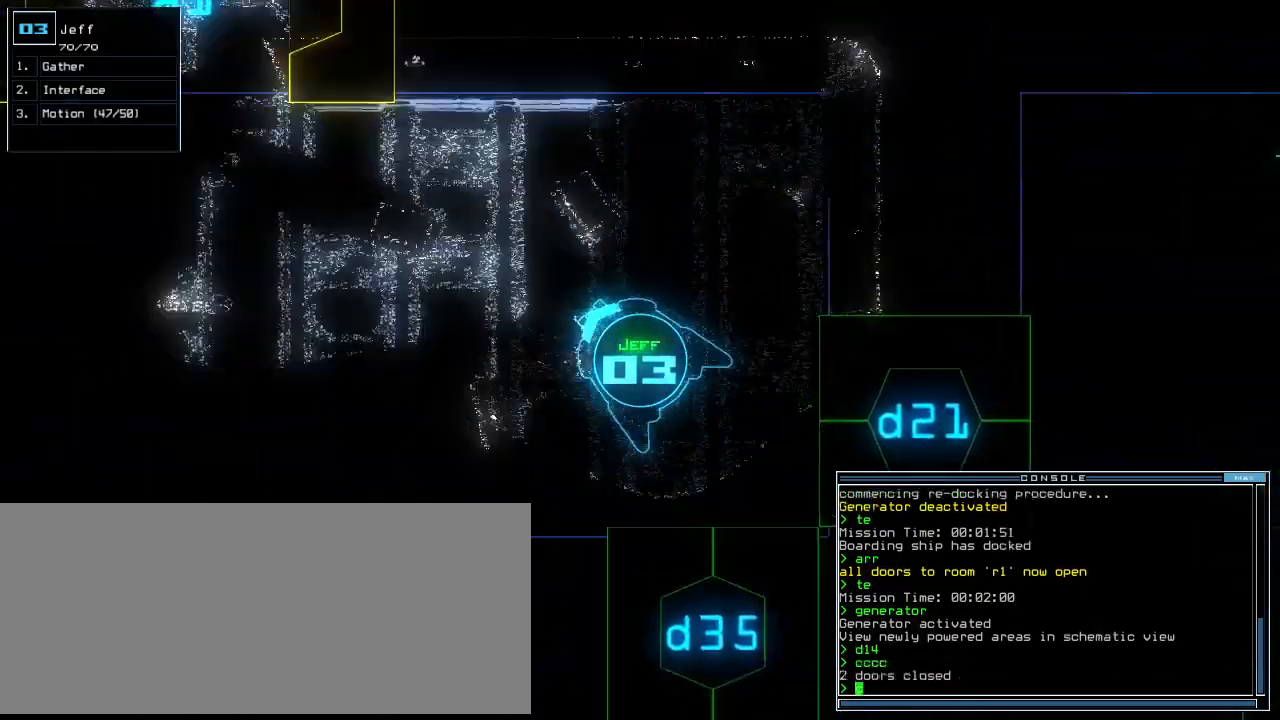
{"keys": ["up"], "events": [[120, "left", "down"], [180, "left", "up"], [380, "left", "down"], [440, "left", "up"]]}
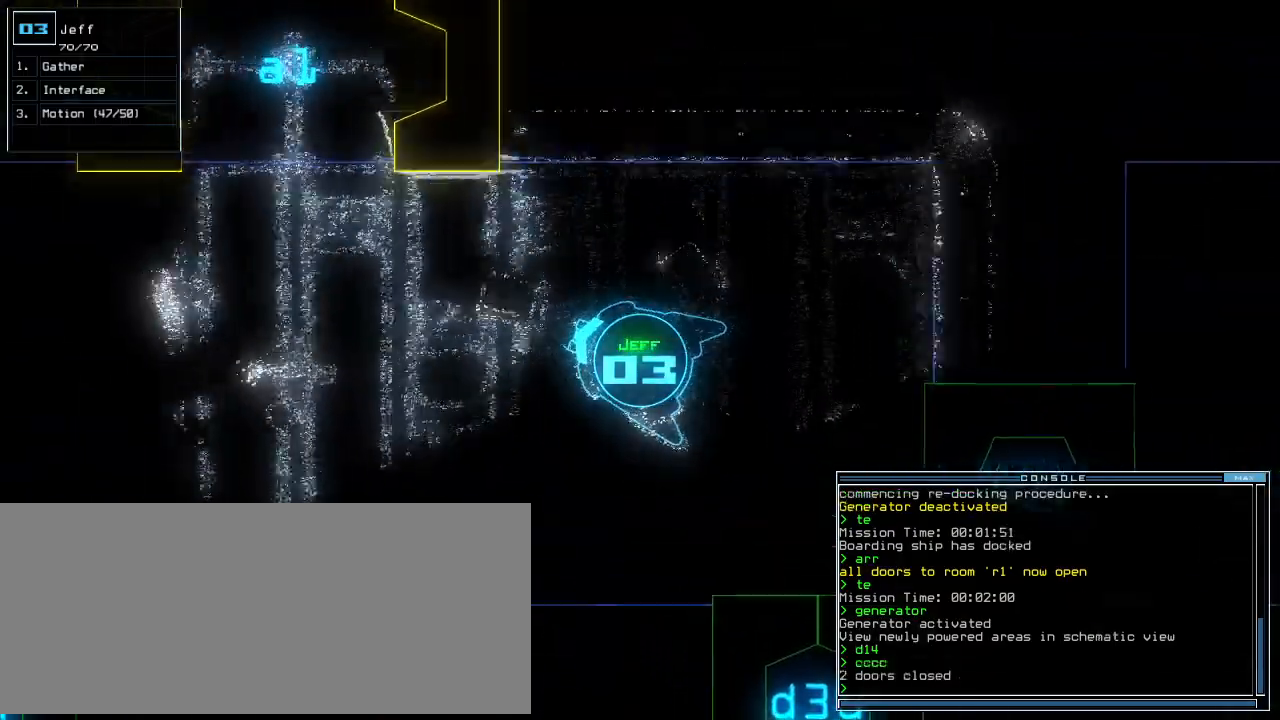
{"keys": ["up"], "events": [[200, "left", "down"], [260, "left", "up"], [380, "left", "down"], [440, "left", "up"]]}
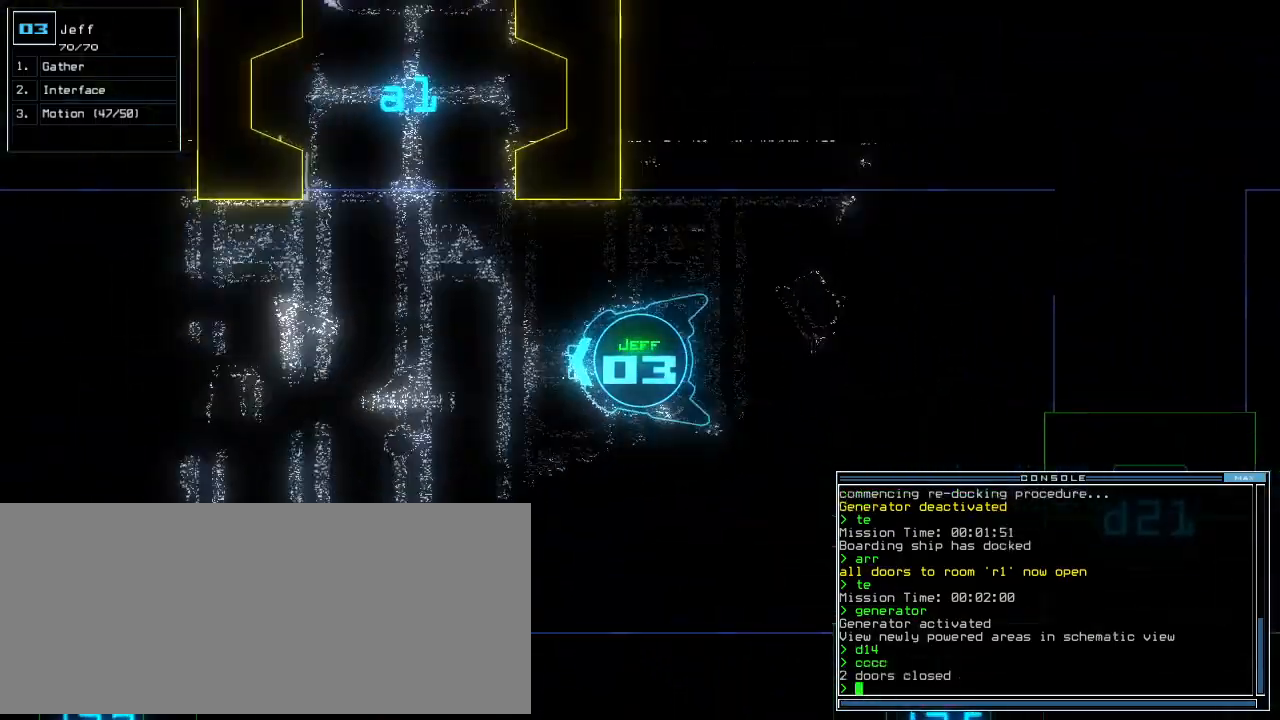
{"keys": ["right", "up"], "events": [[200, "left", "down"], [280, "left", "up"], [480, "right", "down"]]}
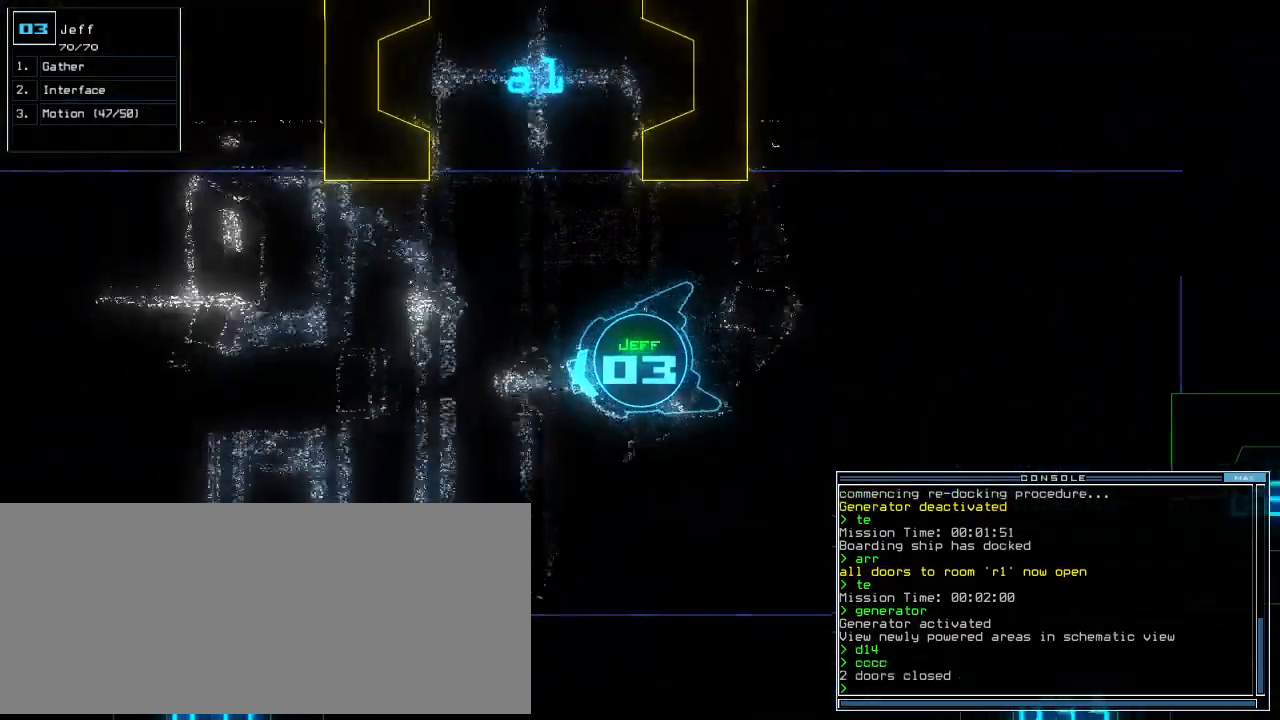
{"keys": ["left", "up"], "events": [[40, "right", "up"], [500, "left", "down"]]}
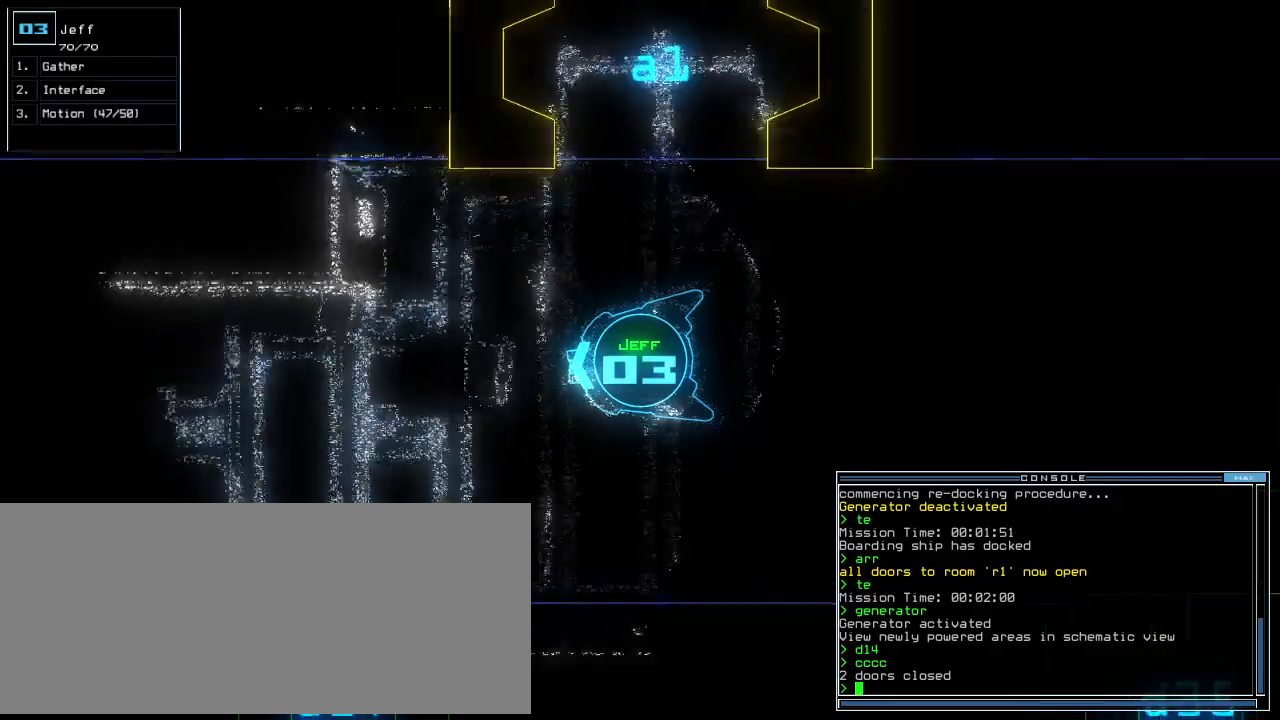
{"keys": ["up"]}
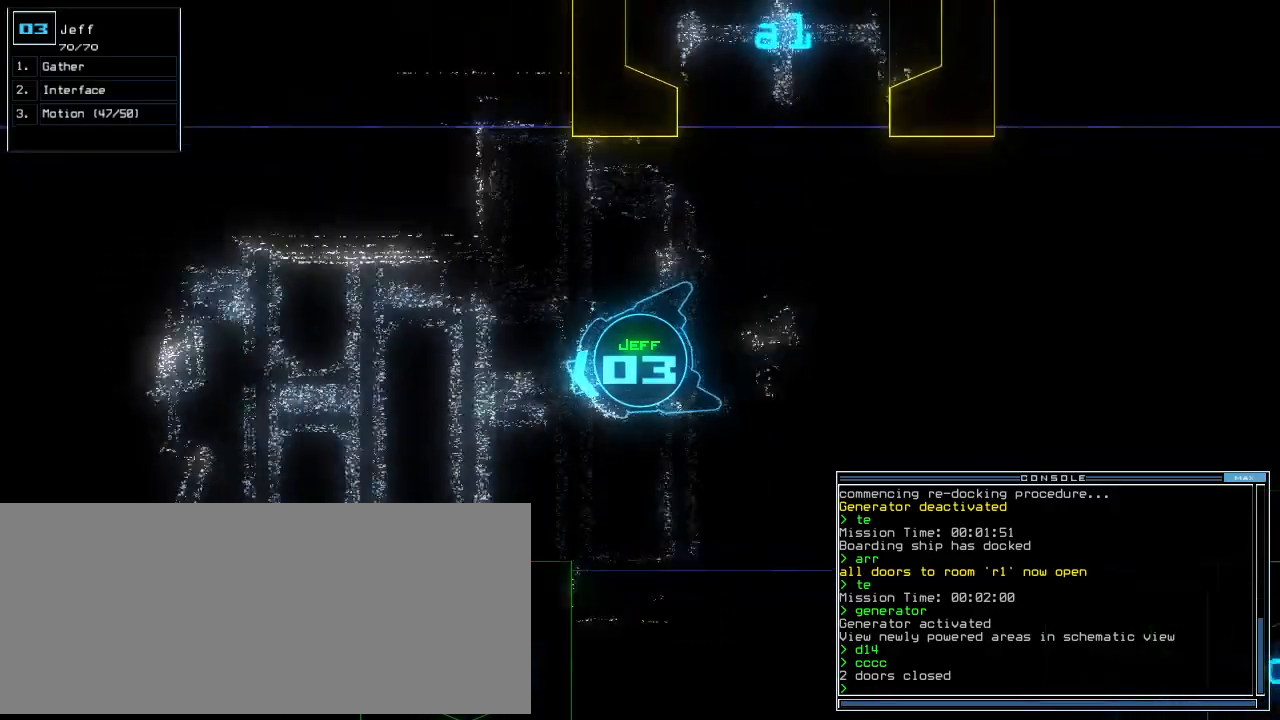
{"keys": ["up"], "events": [[20, "right", "down"], [40, "right", "up"]]}
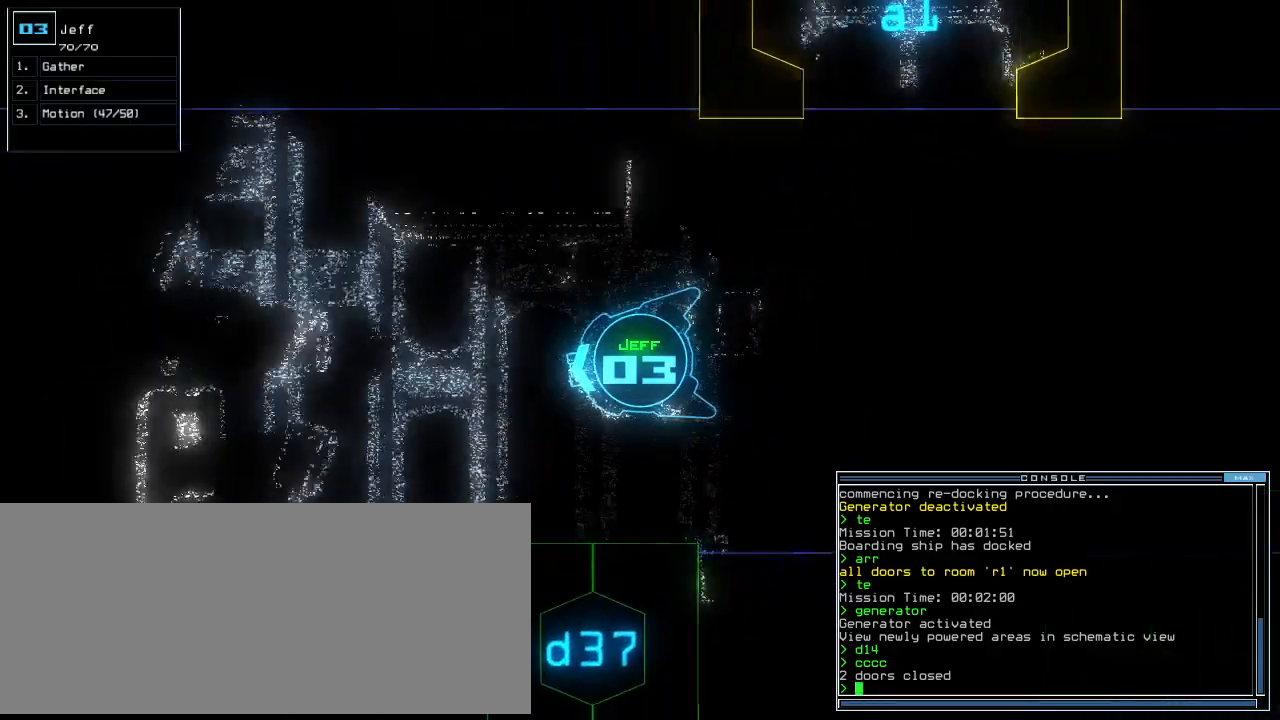
{"keys": ["up"], "events": [[260, "right", "down"], [380, "right", "up"]]}
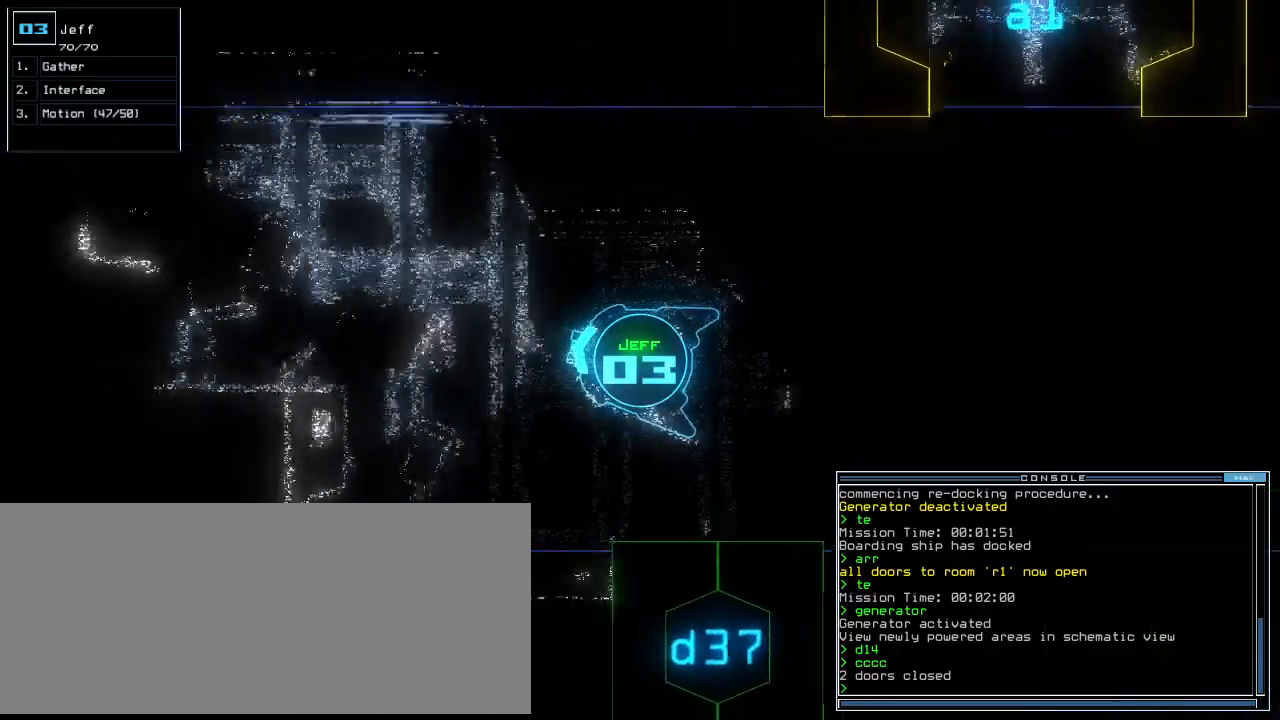
{"keys": ["up"], "events": []}
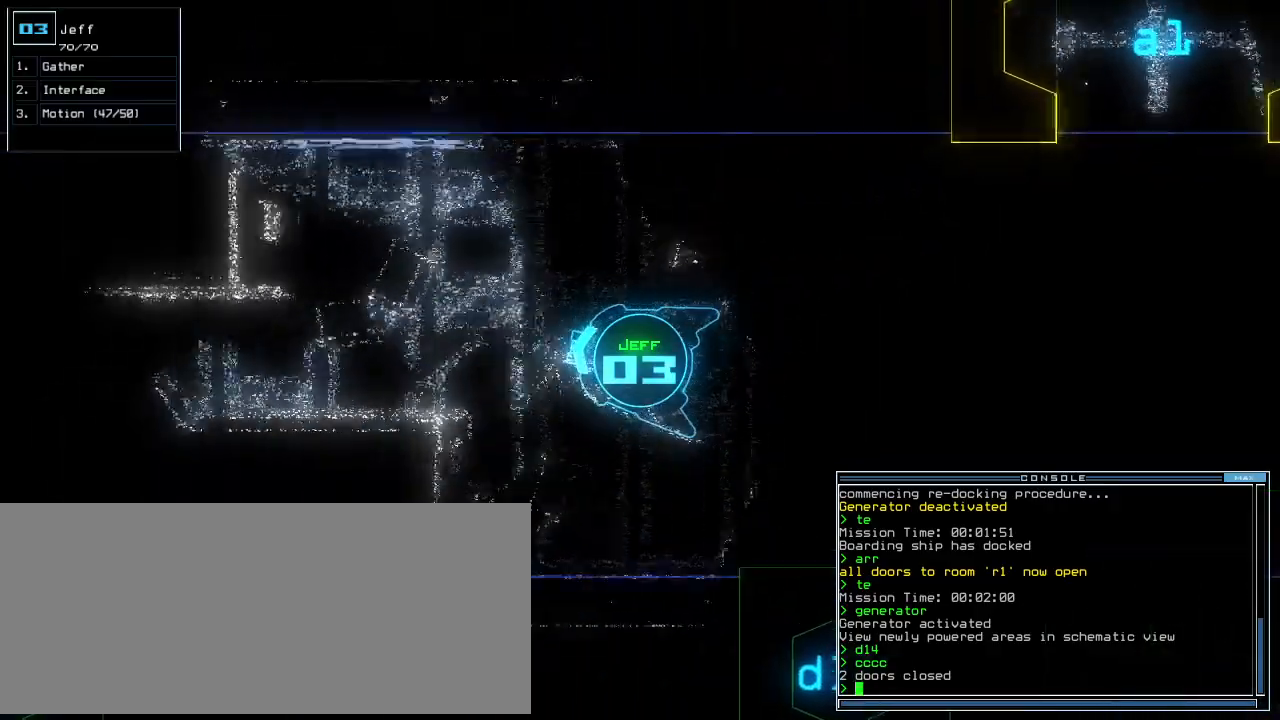
{"keys": ["up"], "events": [[420, "left", "down"], [440, "left", "up"]]}
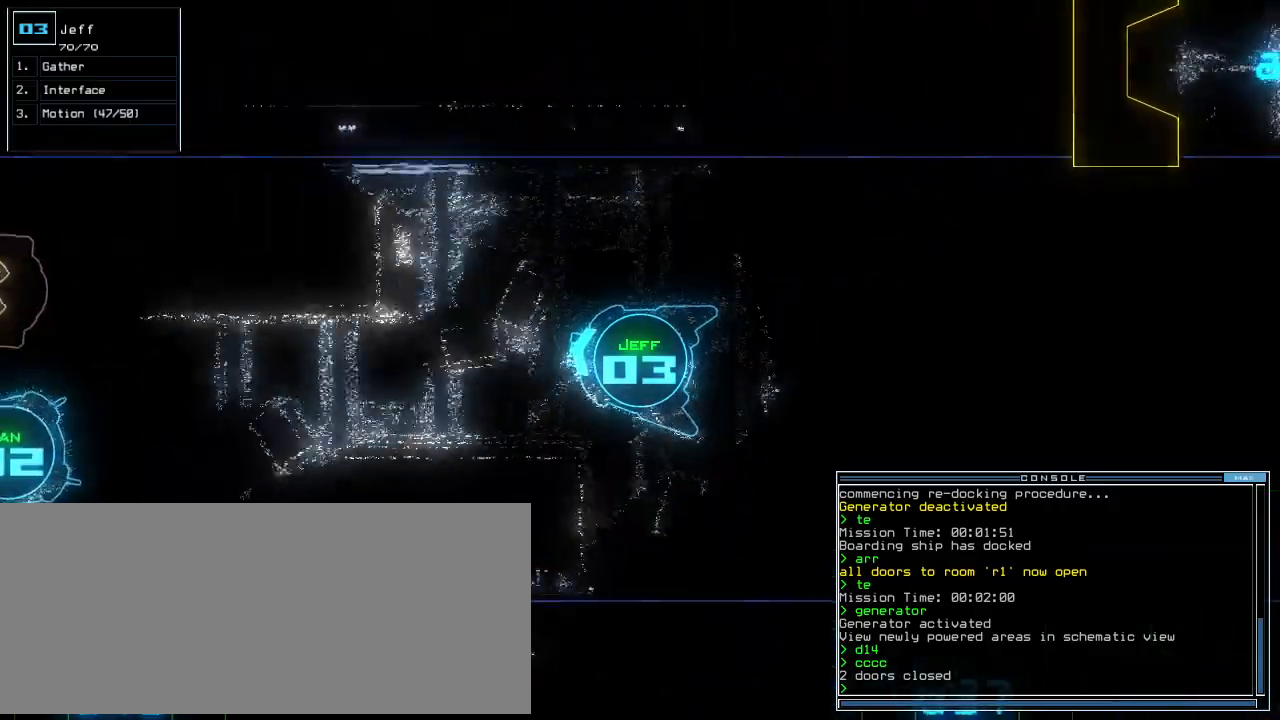
{"keys": ["up"], "events": [[20, "left", "down"], [60, "left", "up"], [180, "left", "down"], [220, "left", "up"]]}